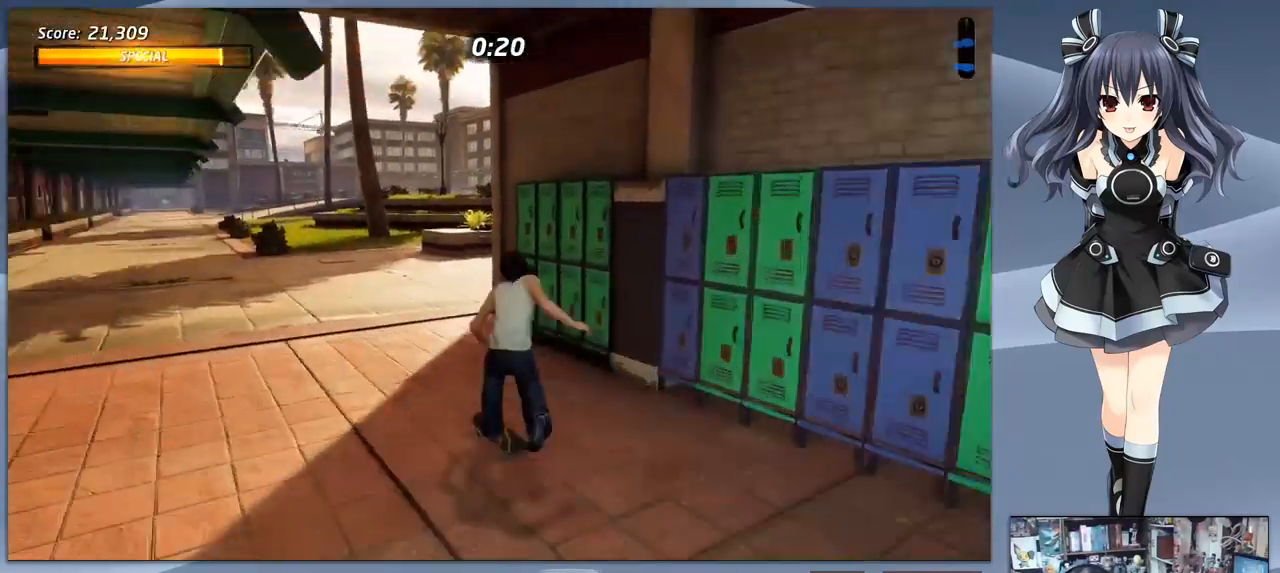
Gameplay with a controller (PlayStation layout); each line is a JSON object with the inputs held at the frame after it. "events" lists button and stick changes between this image and that frame as [ms after this image, input, new state], when the widget could be followed in between. Not read: left_stick.
{"buttons": ["CROSS", "DPAD_DOWN", "DPAD_LEFT"], "right_stick": "center", "events": [[100, "DPAD_DOWN", "up"], [233, "DPAD_LEFT", "down"], [400, "DPAD_DOWN", "down"]]}
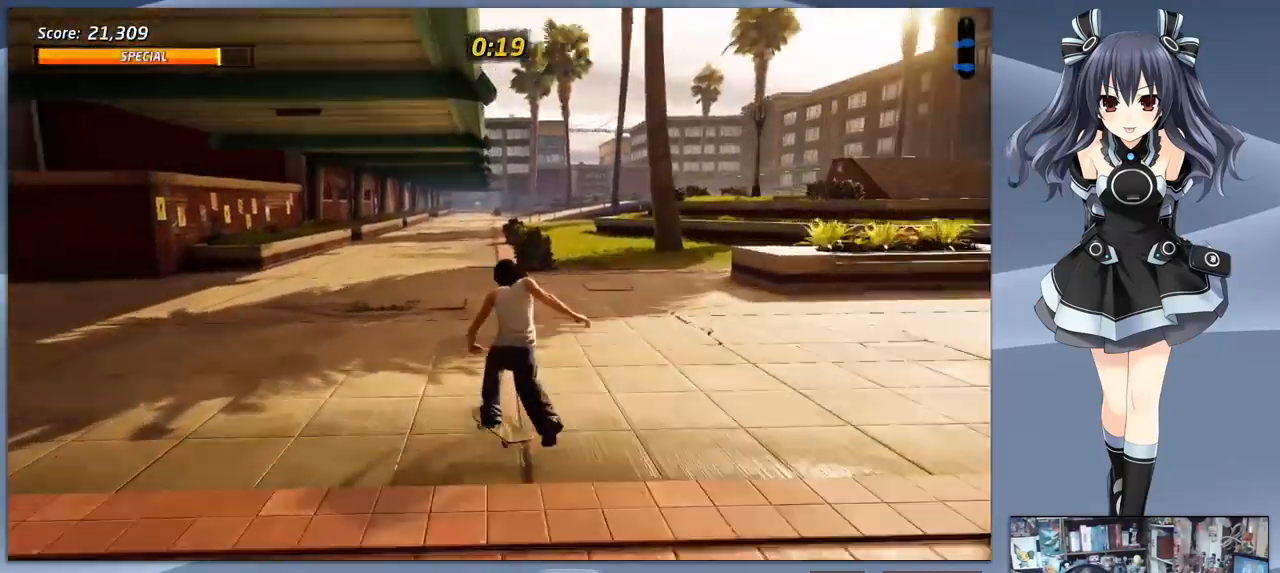
{"buttons": ["CROSS", "DPAD_LEFT"], "right_stick": "center", "events": [[267, "DPAD_DOWN", "up"]]}
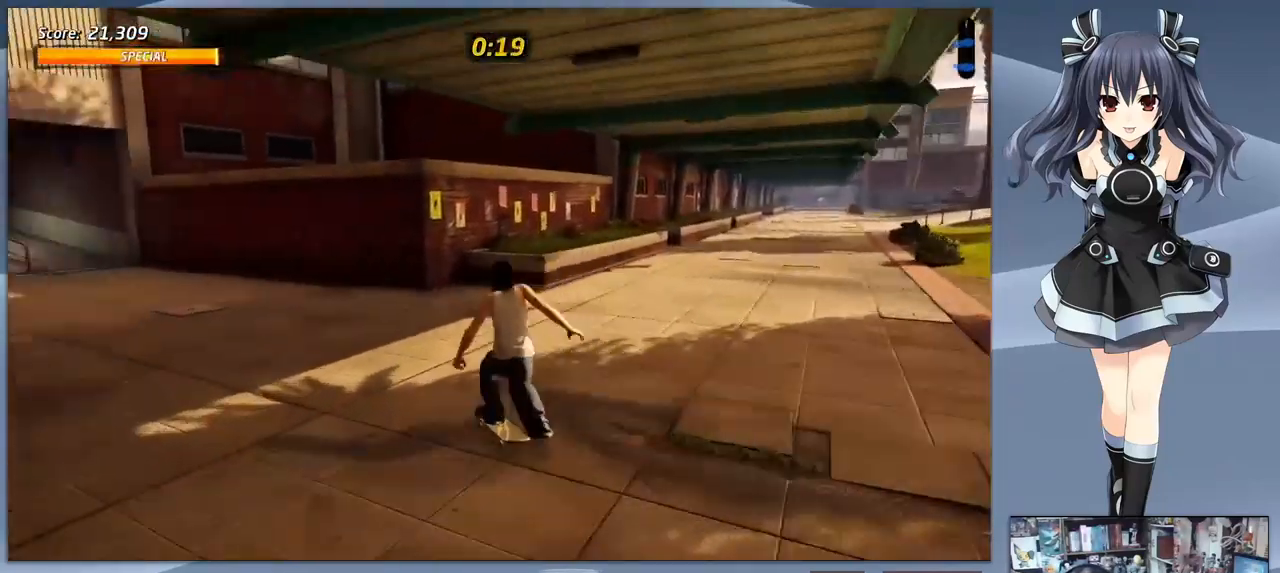
{"buttons": ["CROSS", "DPAD_LEFT"], "right_stick": "center", "events": []}
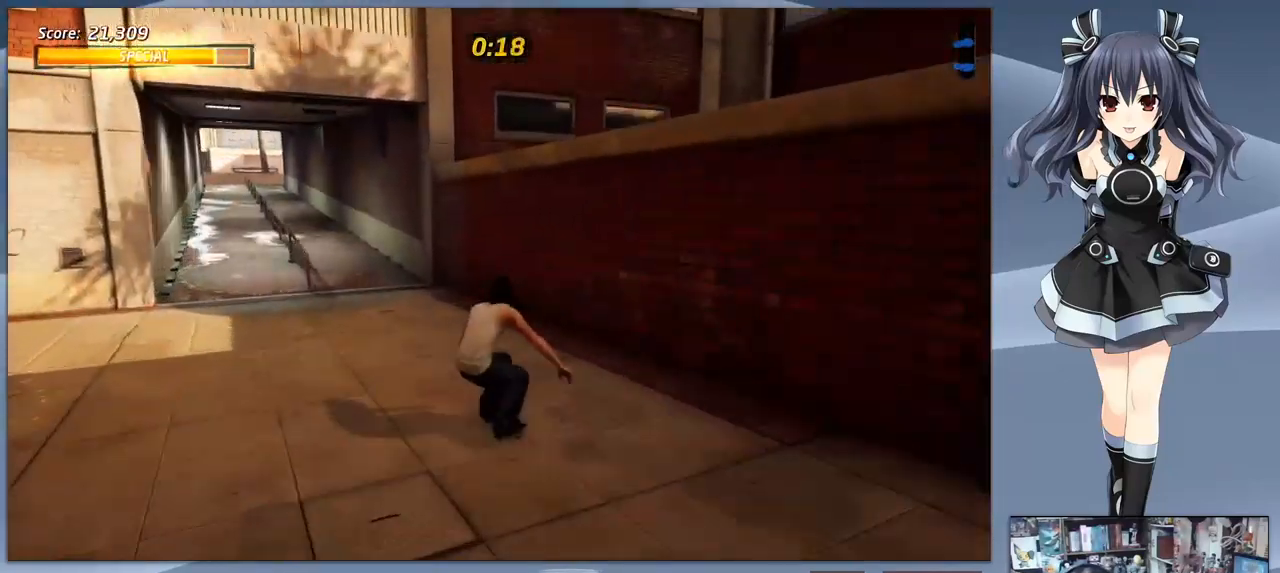
{"buttons": ["CROSS"], "right_stick": "center", "events": [[33, "DPAD_LEFT", "up"], [366, "DPAD_LEFT", "down"], [466, "DPAD_LEFT", "up"]]}
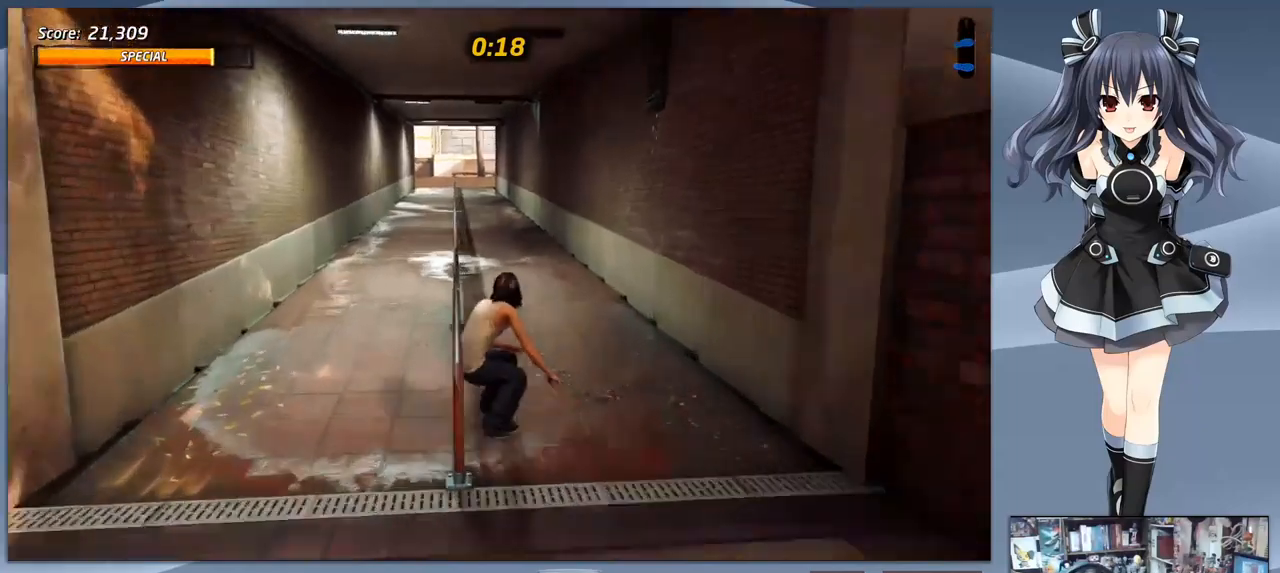
{"buttons": ["CROSS"], "right_stick": "center", "events": []}
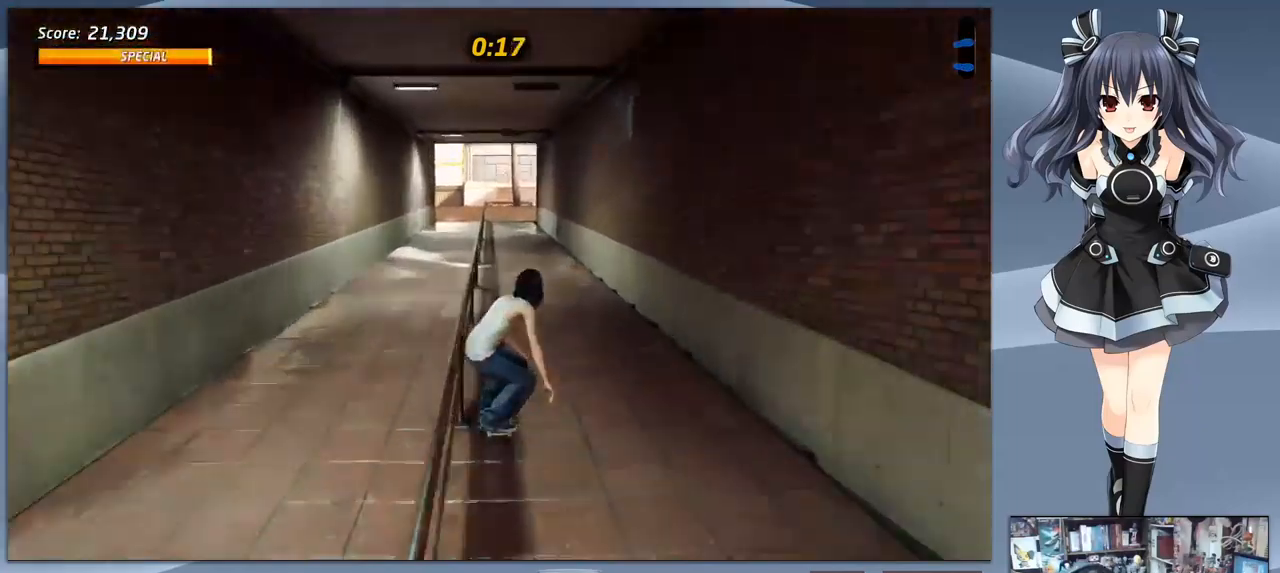
{"buttons": ["CROSS"], "right_stick": "center", "events": []}
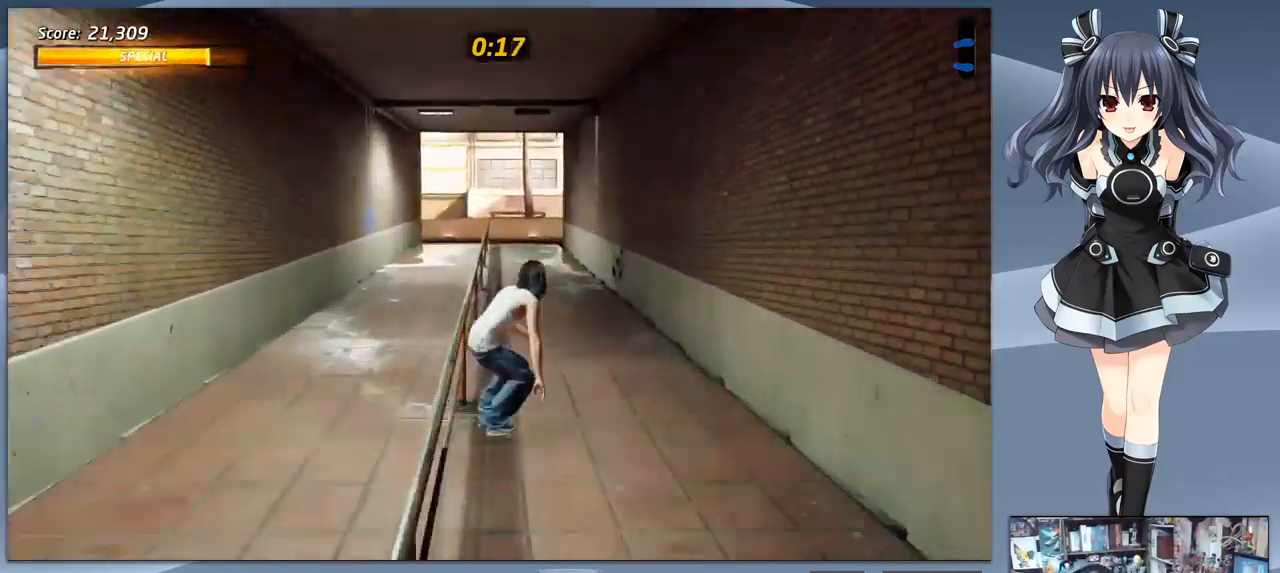
{"buttons": ["CROSS"], "right_stick": "center", "events": []}
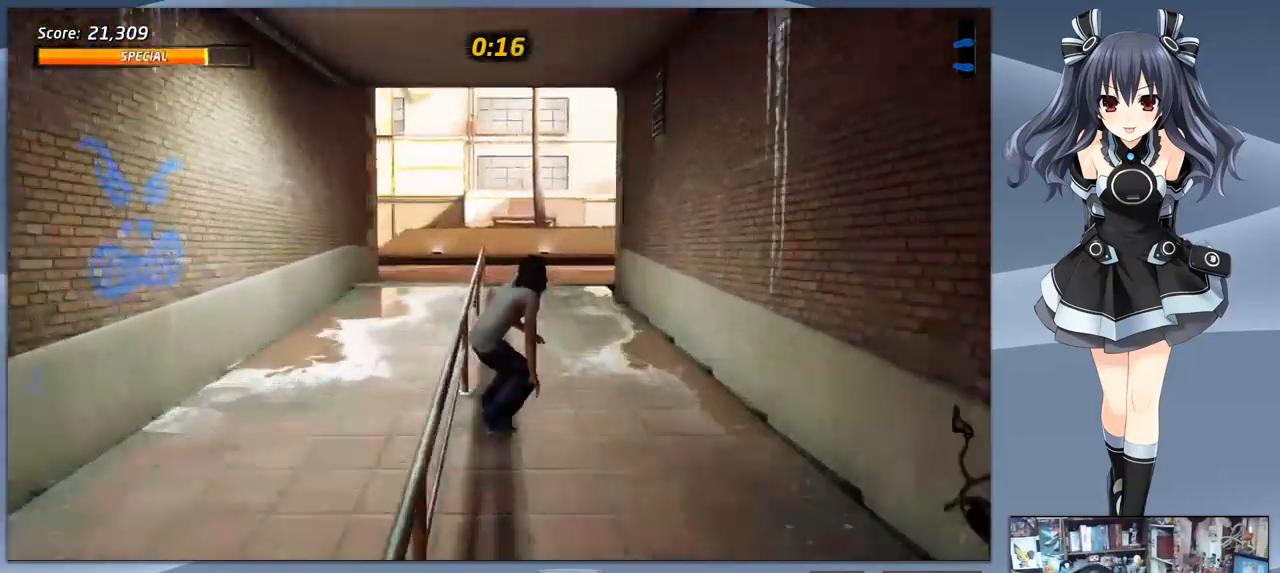
{"buttons": ["CROSS", "DPAD_DOWN", "DPAD_LEFT"], "right_stick": "center", "events": [[333, "DPAD_LEFT", "down"], [433, "DPAD_DOWN", "down"]]}
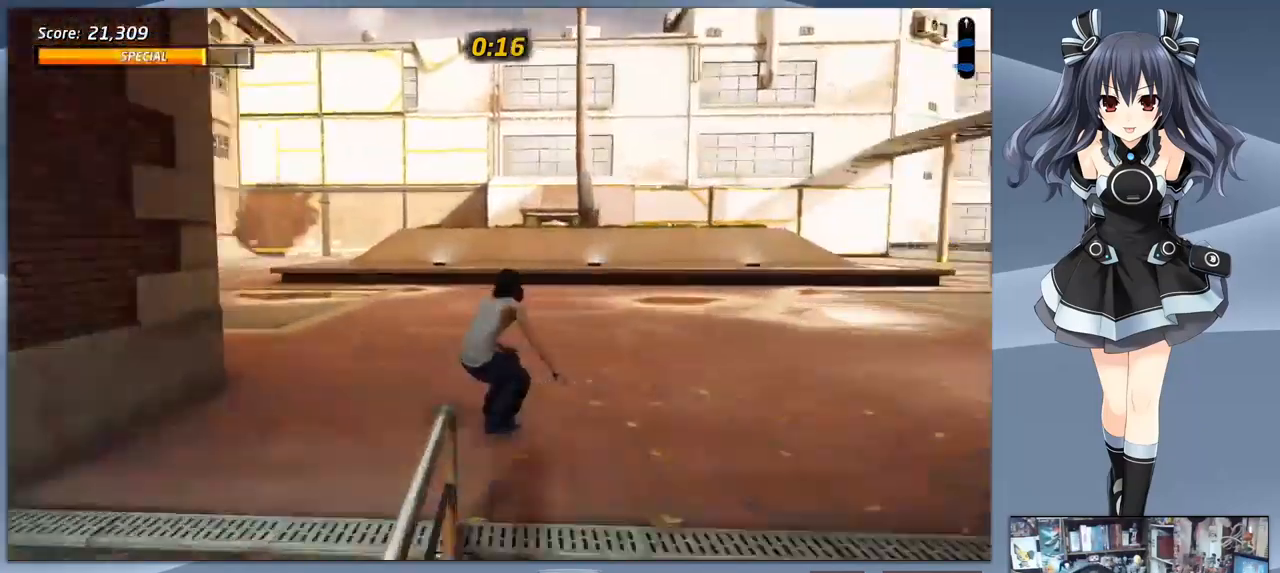
{"buttons": ["CROSS"], "right_stick": "center", "events": [[133, "DPAD_DOWN", "up"], [167, "DPAD_LEFT", "up"]]}
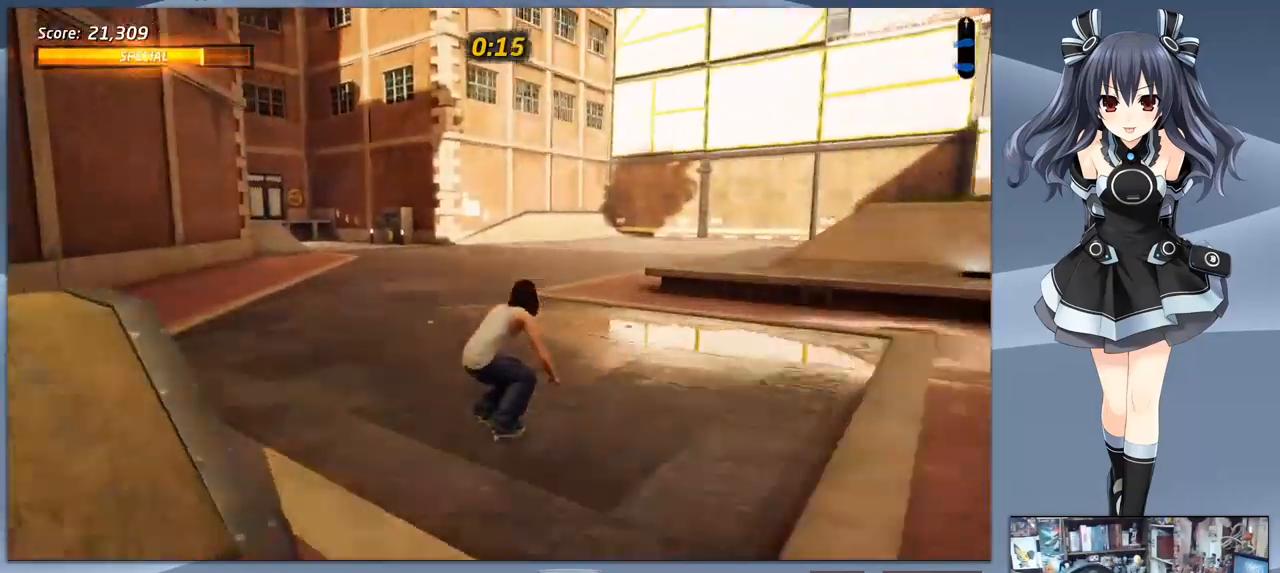
{"buttons": ["CROSS"], "right_stick": "center", "events": []}
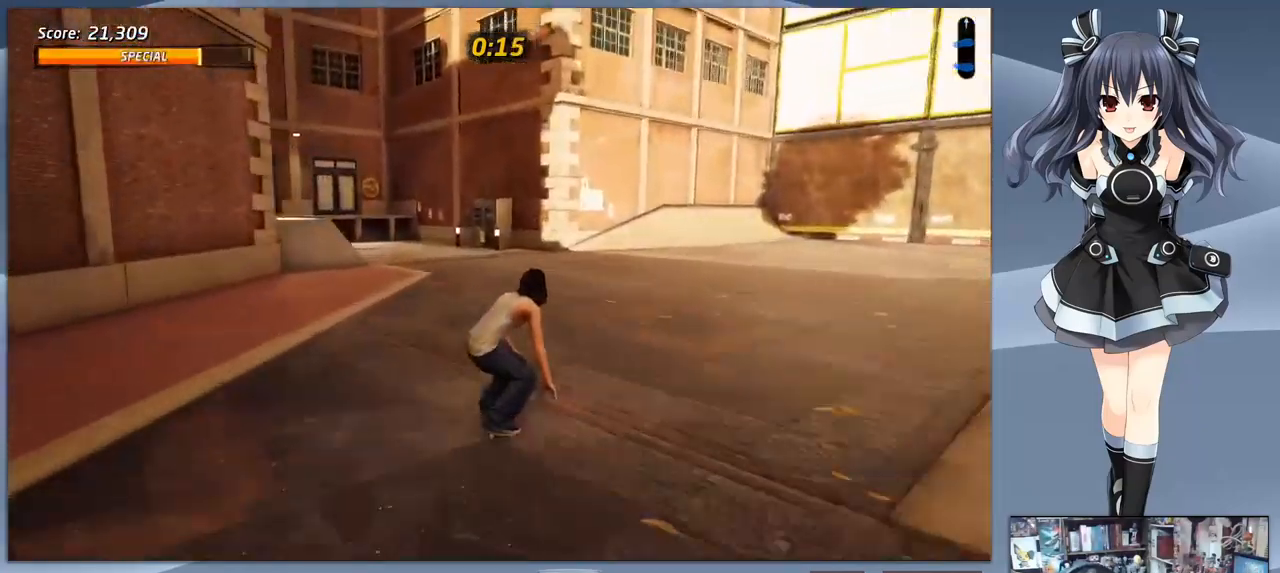
{"buttons": ["CROSS"], "right_stick": "center", "events": [[133, "DPAD_RIGHT", "down"], [433, "DPAD_DOWN", "down"], [467, "DPAD_DOWN", "up"], [467, "DPAD_RIGHT", "up"]]}
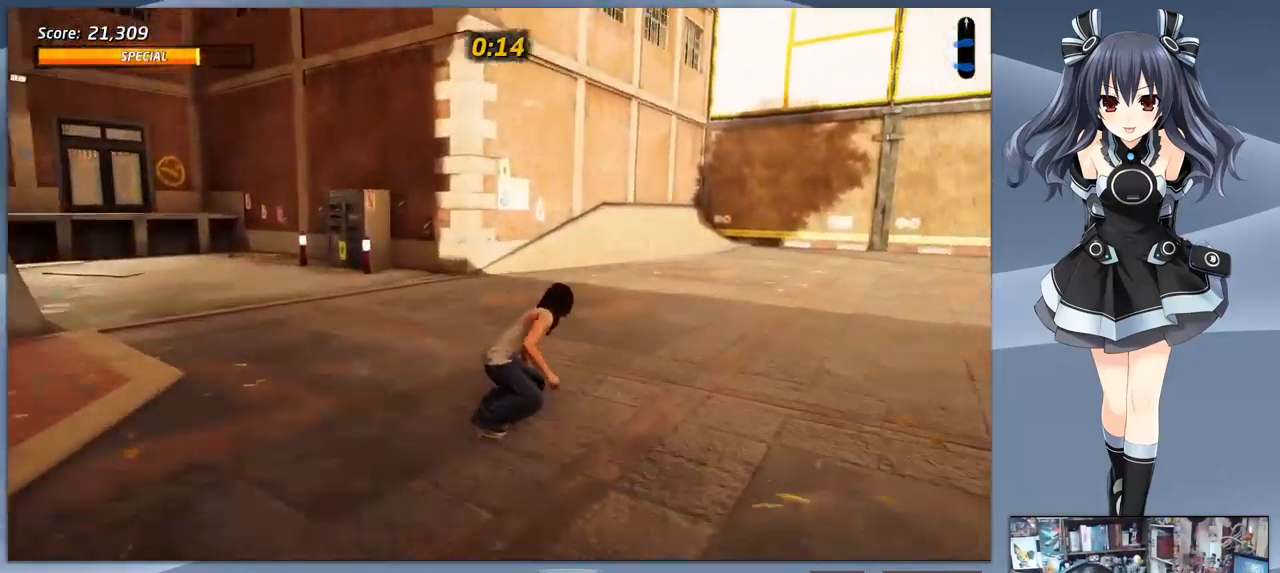
{"buttons": ["CROSS", "DPAD_RIGHT"], "right_stick": "center", "events": [[67, "DPAD_DOWN", "down"], [167, "DPAD_DOWN", "up"], [333, "DPAD_RIGHT", "down"]]}
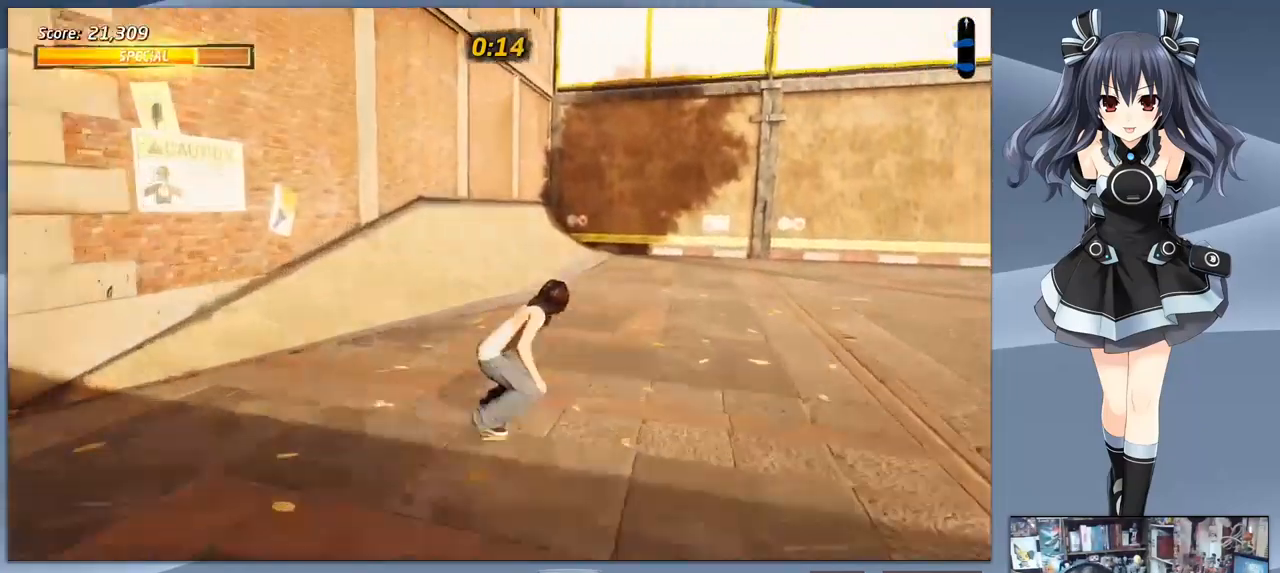
{"buttons": ["CROSS", "DPAD_DOWN", "DPAD_RIGHT"], "right_stick": "center", "events": [[133, "DPAD_DOWN", "down"], [200, "DPAD_RIGHT", "up"], [500, "DPAD_RIGHT", "down"]]}
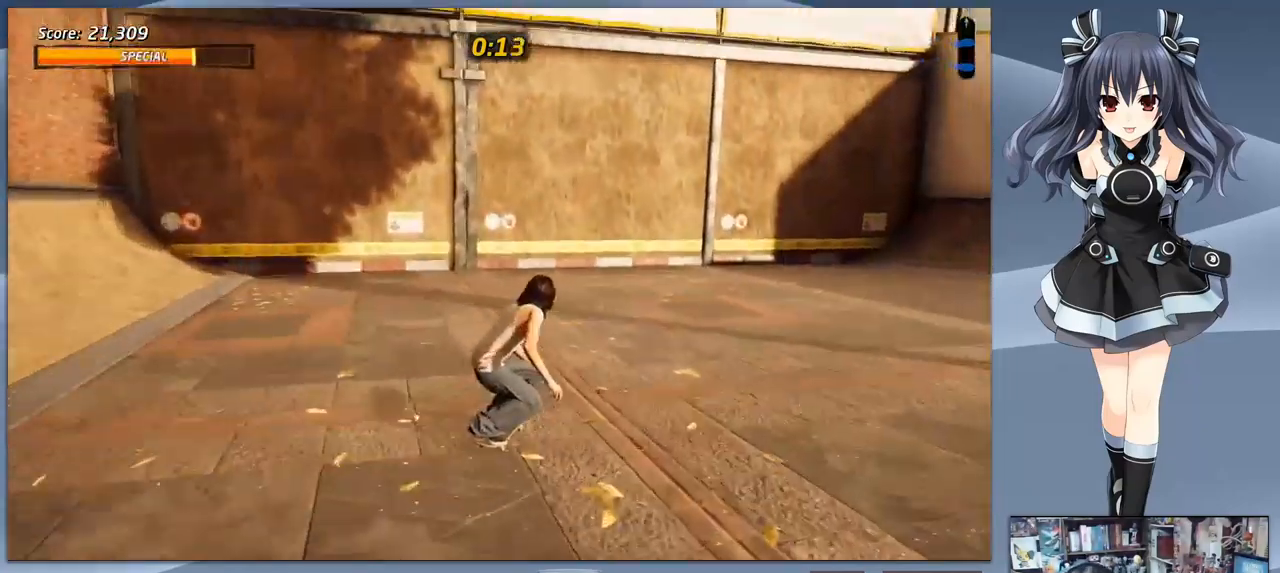
{"buttons": ["CROSS"], "right_stick": "center", "events": [[67, "DPAD_DOWN", "up"], [300, "DPAD_RIGHT", "up"]]}
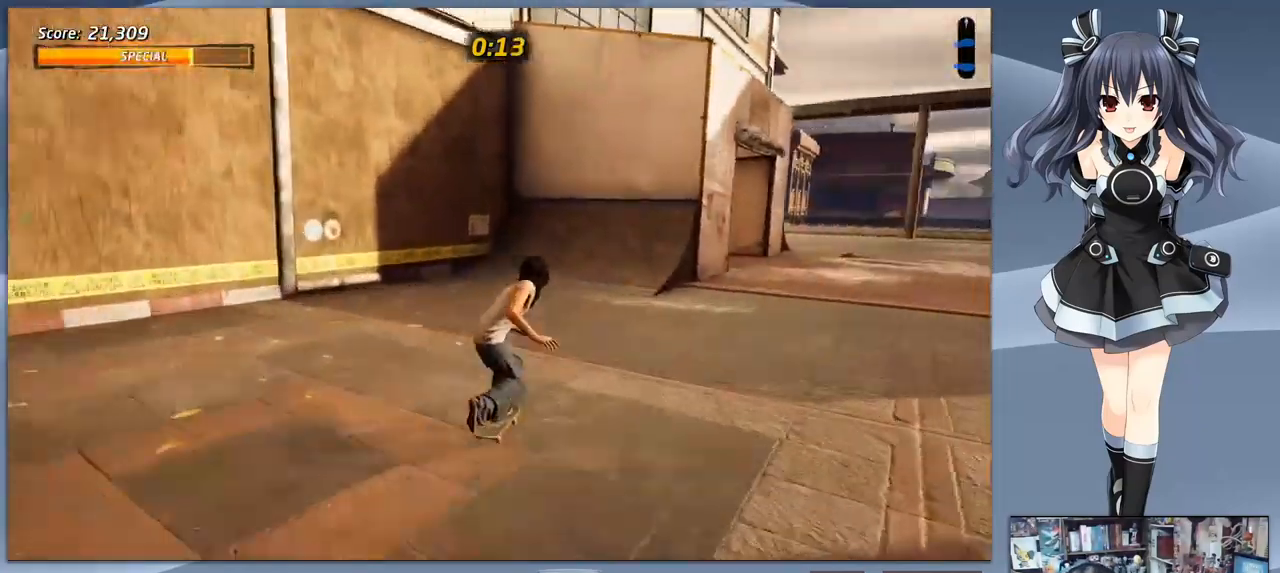
{"buttons": ["CROSS"], "right_stick": "center", "events": [[33, "DPAD_LEFT", "down"], [133, "DPAD_LEFT", "up"], [233, "DPAD_RIGHT", "down"], [466, "DPAD_RIGHT", "up"]]}
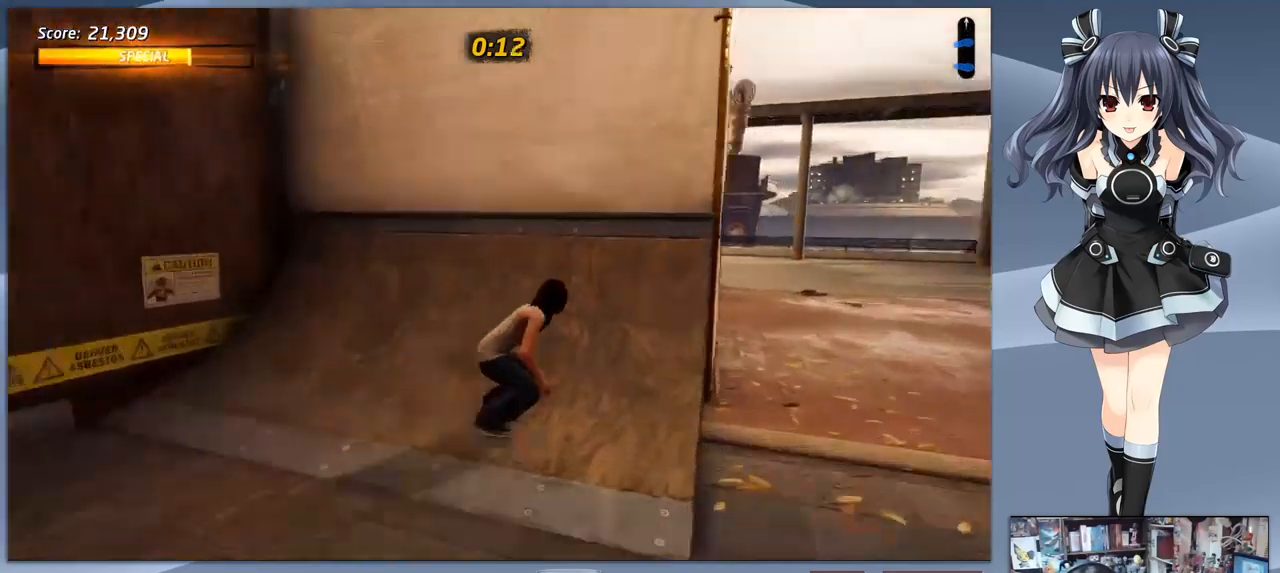
{"buttons": ["CIRCLE", "DPAD_DOWN"], "right_stick": "center", "events": [[100, "DPAD_UP", "down"], [166, "DPAD_UP", "up"], [200, "CROSS", "up"], [266, "DPAD_DOWN", "down"], [333, "CIRCLE", "down"], [400, "CIRCLE", "up"], [500, "CIRCLE", "down"]]}
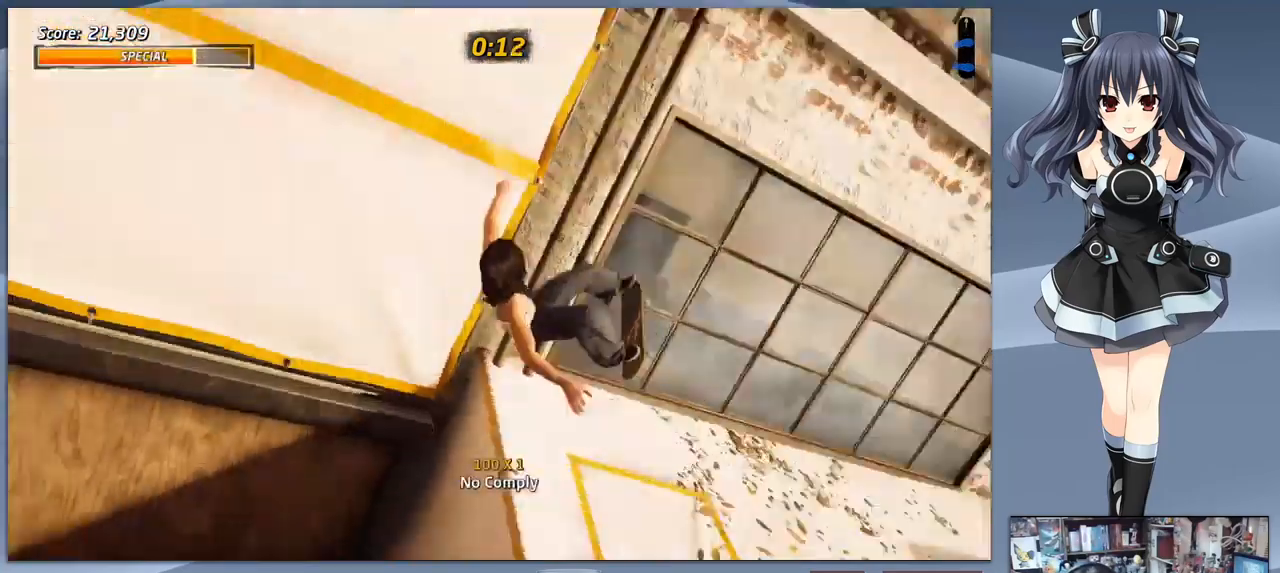
{"buttons": ["CIRCLE"], "right_stick": "center", "events": [[33, "DPAD_DOWN", "up"]]}
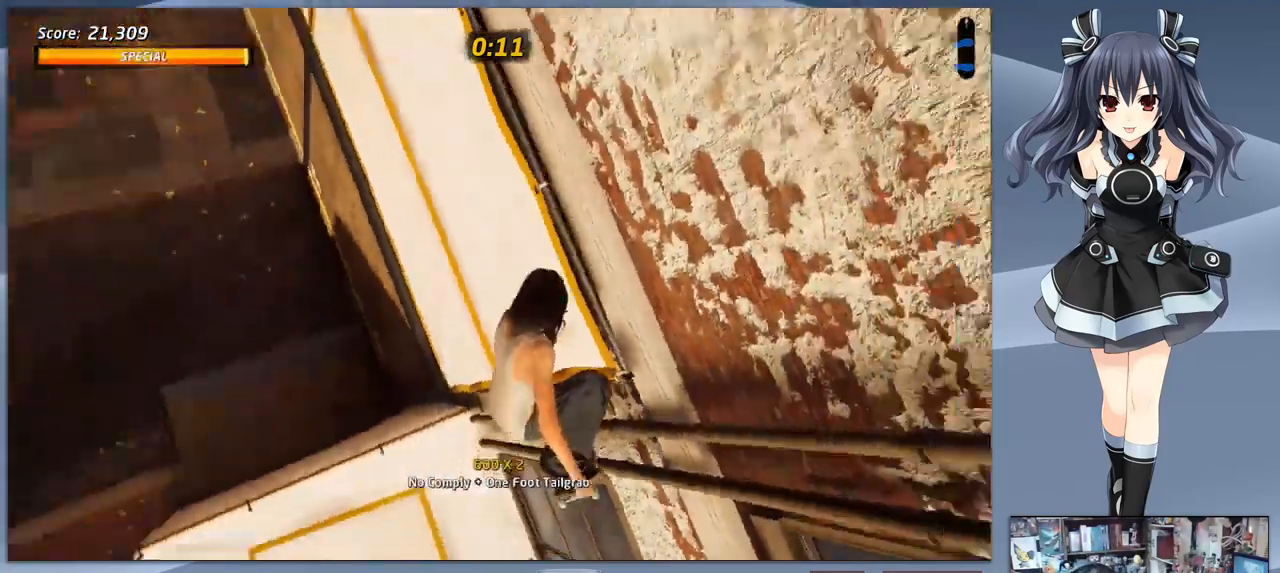
{"buttons": [], "right_stick": "center", "events": [[466, "CIRCLE", "up"]]}
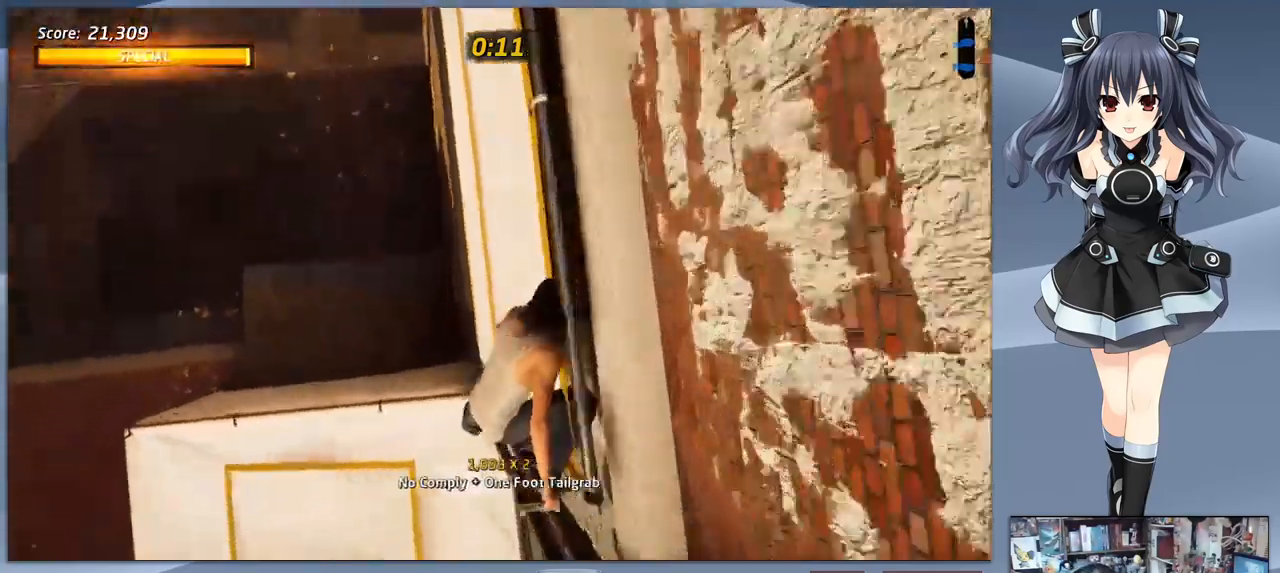
{"buttons": [], "right_stick": "center", "events": []}
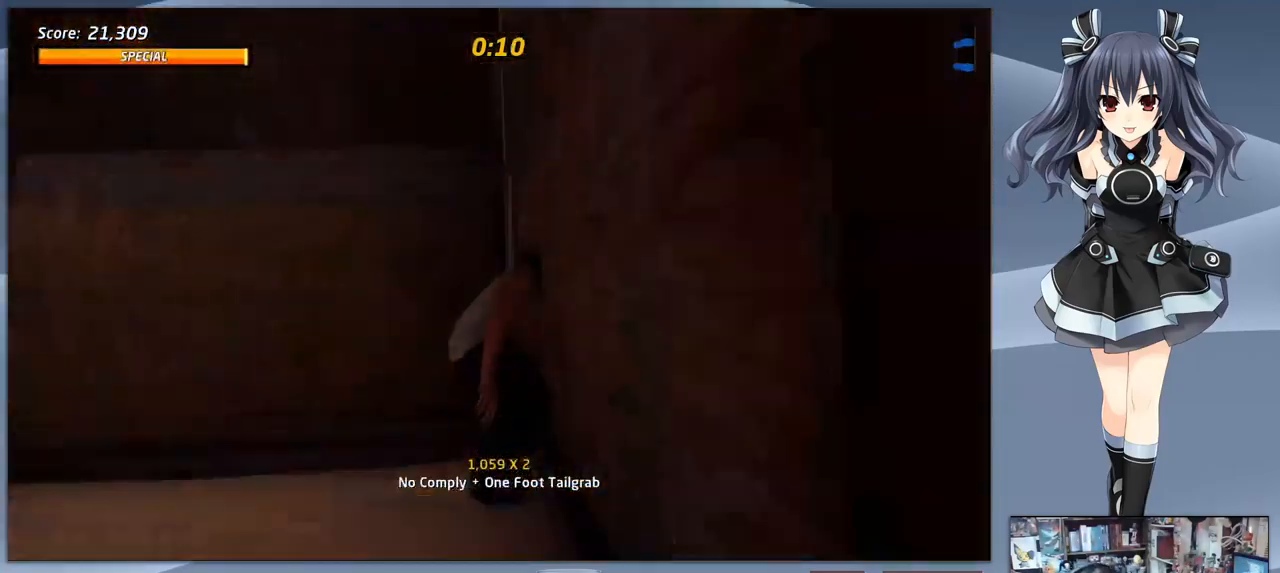
{"buttons": ["DPAD_DOWN"], "right_stick": "center", "events": [[133, "DPAD_DOWN", "down"]]}
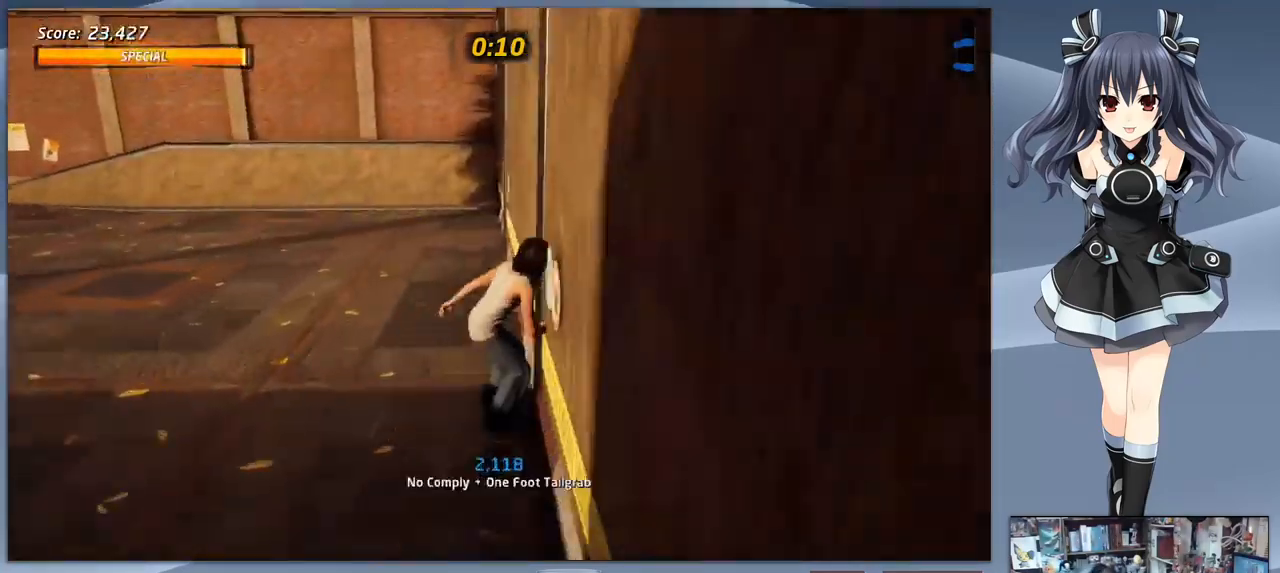
{"buttons": ["DPAD_DOWN", "DPAD_LEFT"], "right_stick": "center", "events": [[366, "DPAD_LEFT", "down"]]}
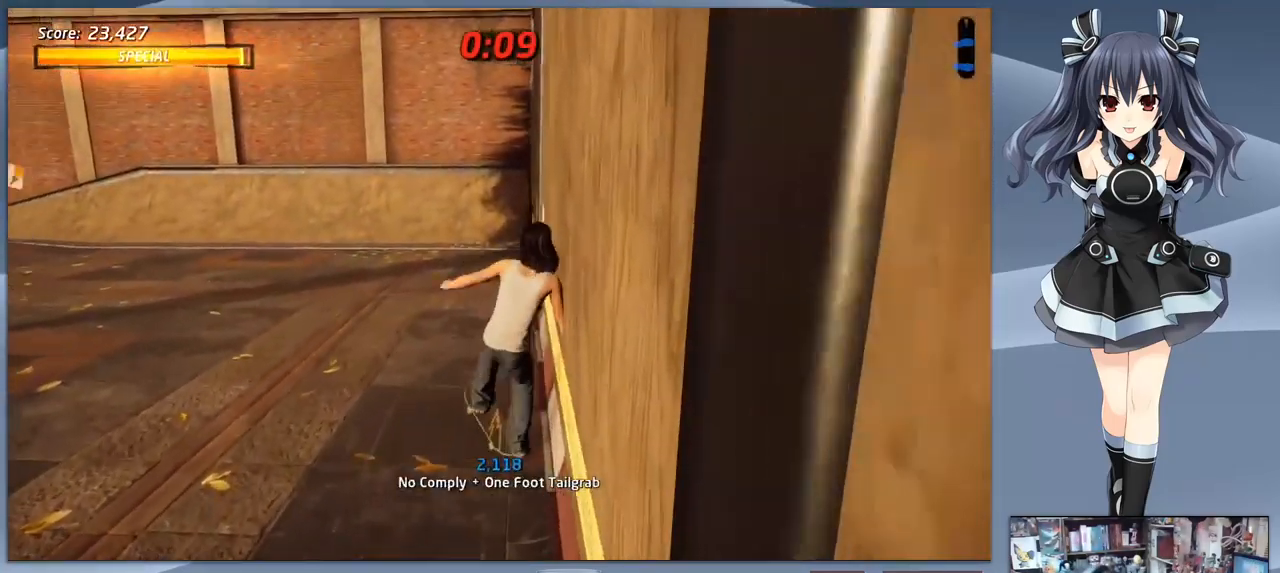
{"buttons": ["DPAD_DOWN", "DPAD_LEFT"], "right_stick": "center", "events": []}
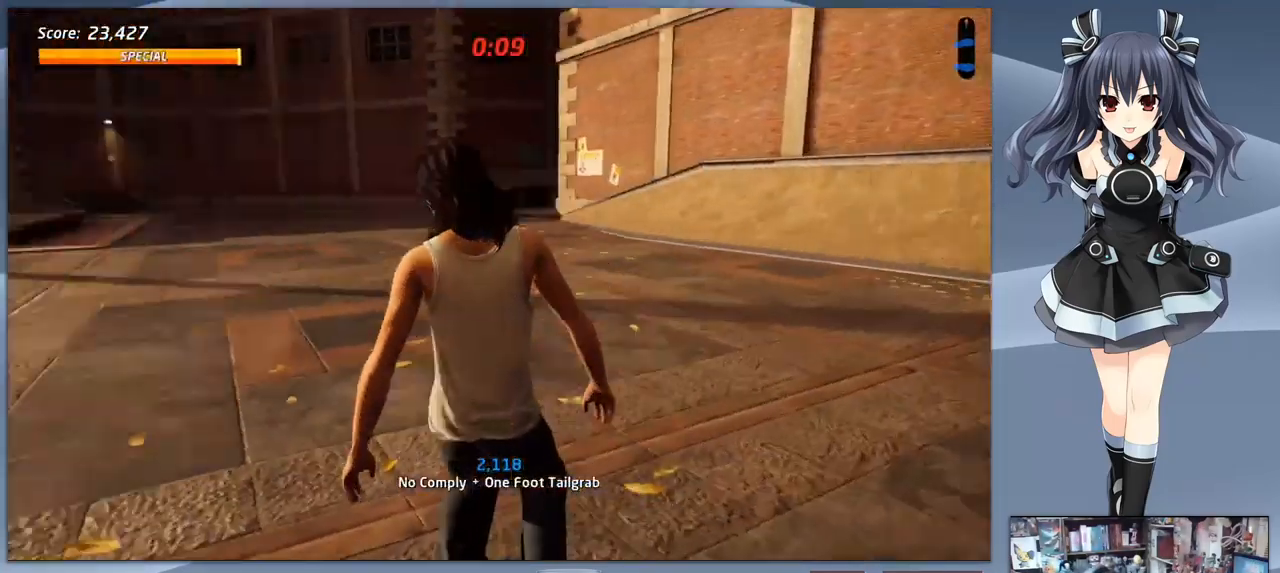
{"buttons": ["DPAD_DOWN"], "right_stick": "center", "events": [[166, "DPAD_LEFT", "up"]]}
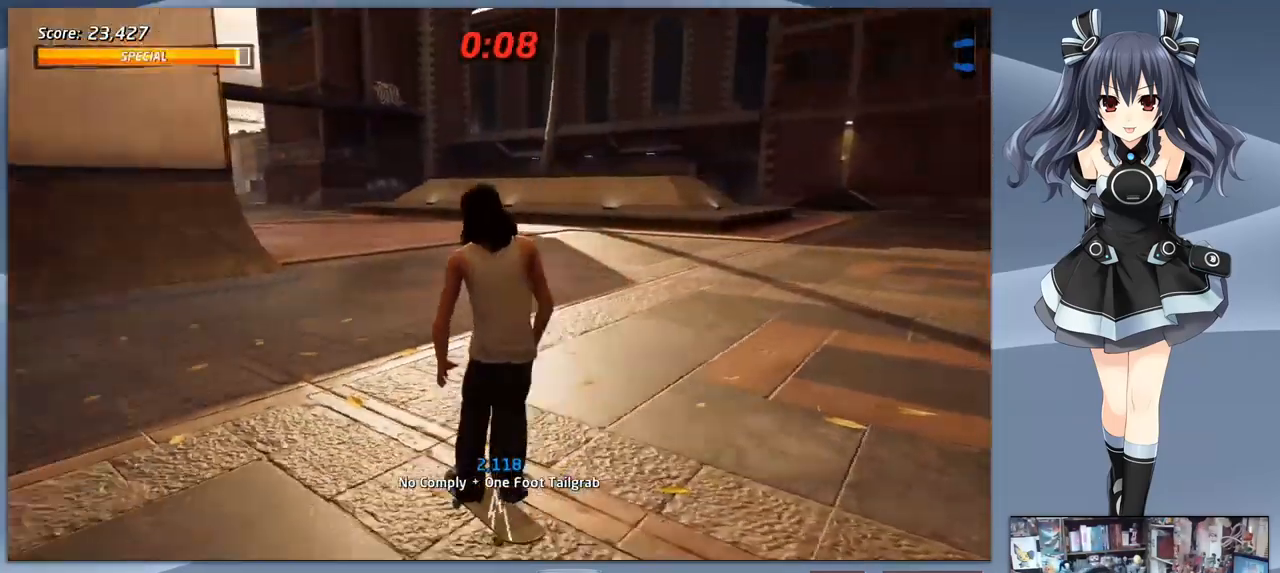
{"buttons": ["CROSS"], "right_stick": "center", "events": [[33, "DPAD_DOWN", "up"], [100, "DPAD_LEFT", "down"], [166, "CROSS", "down"], [300, "DPAD_LEFT", "up"]]}
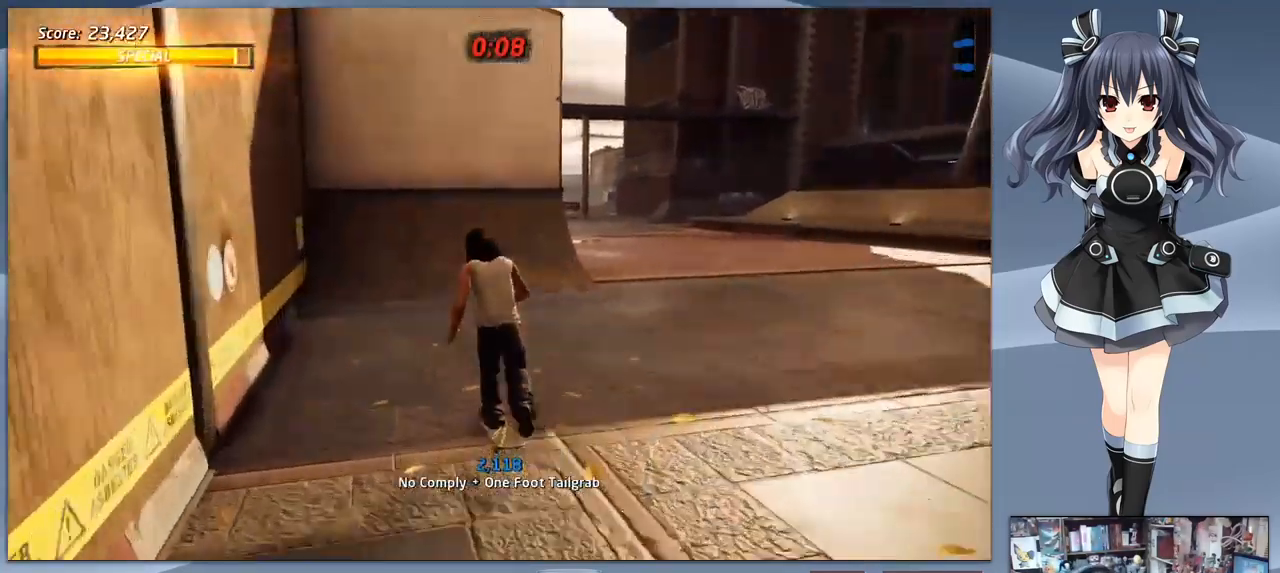
{"buttons": ["CROSS"], "right_stick": "center", "events": [[133, "DPAD_RIGHT", "down"], [200, "DPAD_RIGHT", "up"]]}
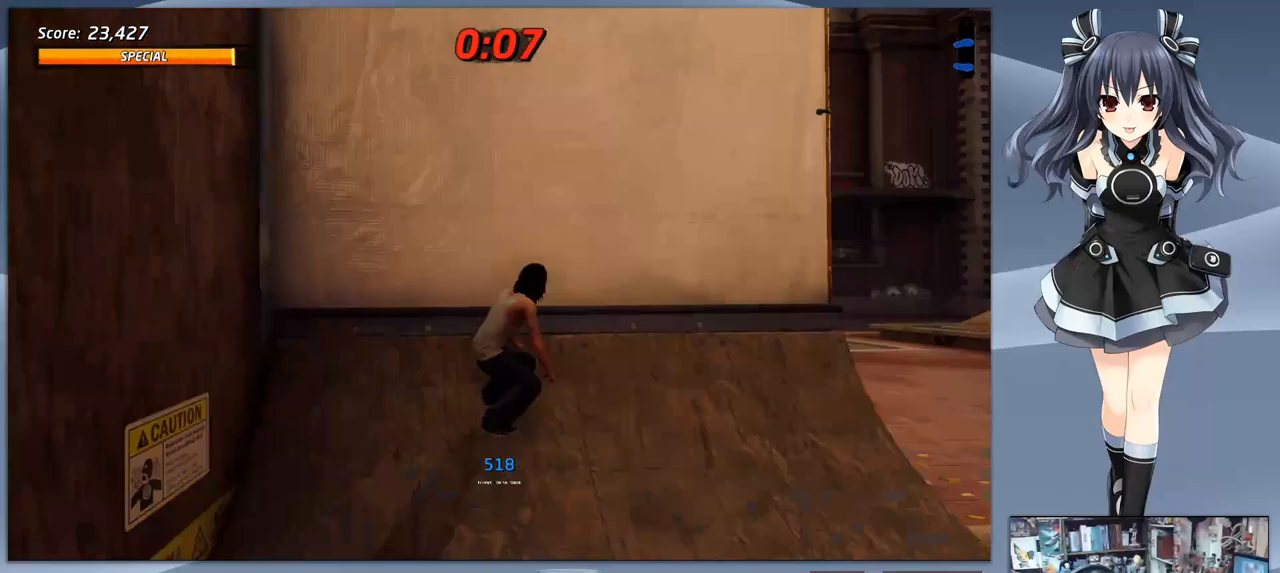
{"buttons": ["DPAD_DOWN", "DPAD_LEFT"], "right_stick": "center", "events": [[200, "CROSS", "up"], [233, "DPAD_UP", "down"], [233, "L2", "down"], [267, "R2", "down"], [367, "DPAD_LEFT", "down"], [400, "DPAD_UP", "up"], [400, "L2", "up"], [400, "R2", "up"], [467, "DPAD_DOWN", "down"]]}
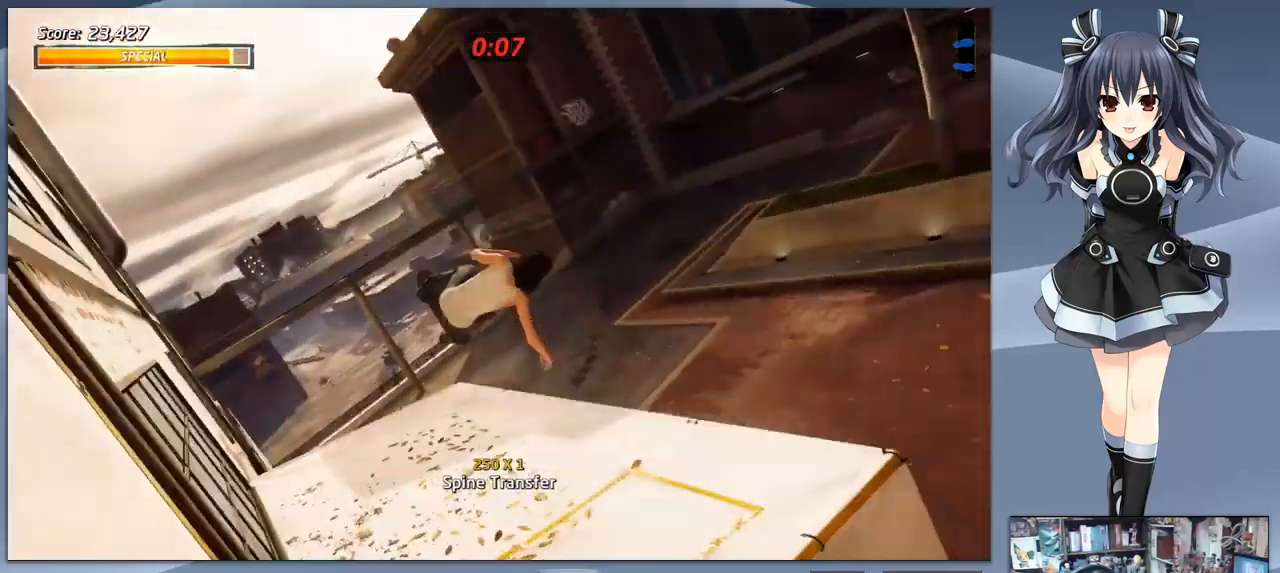
{"buttons": [], "right_stick": "center", "events": [[33, "DPAD_LEFT", "up"], [67, "DPAD_DOWN", "up"]]}
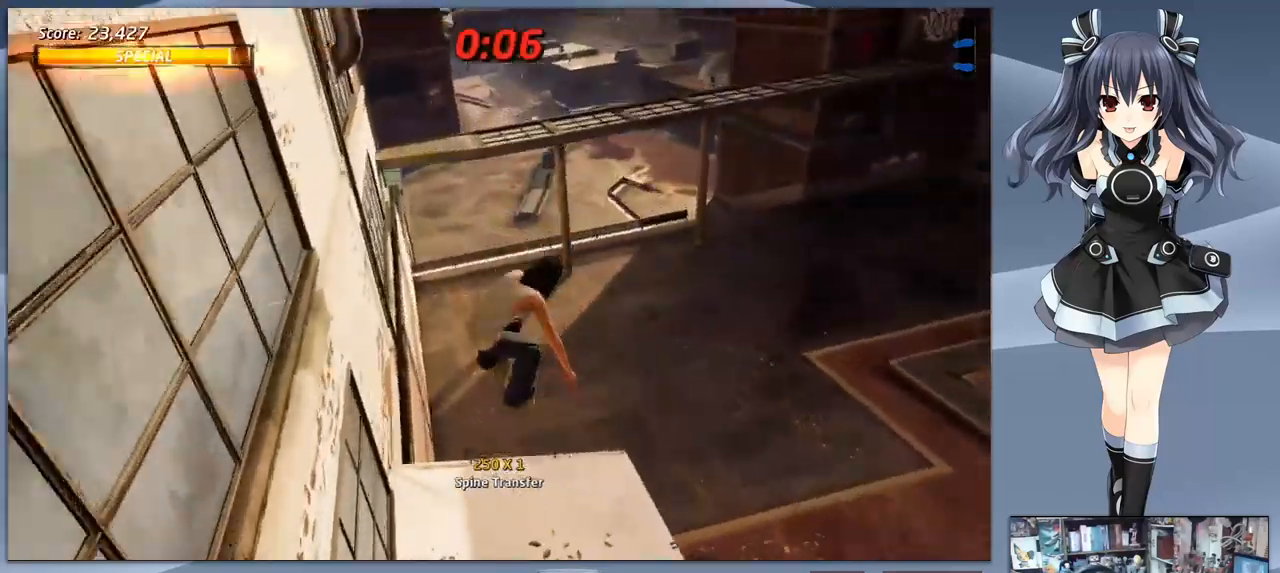
{"buttons": [], "right_stick": "center", "events": []}